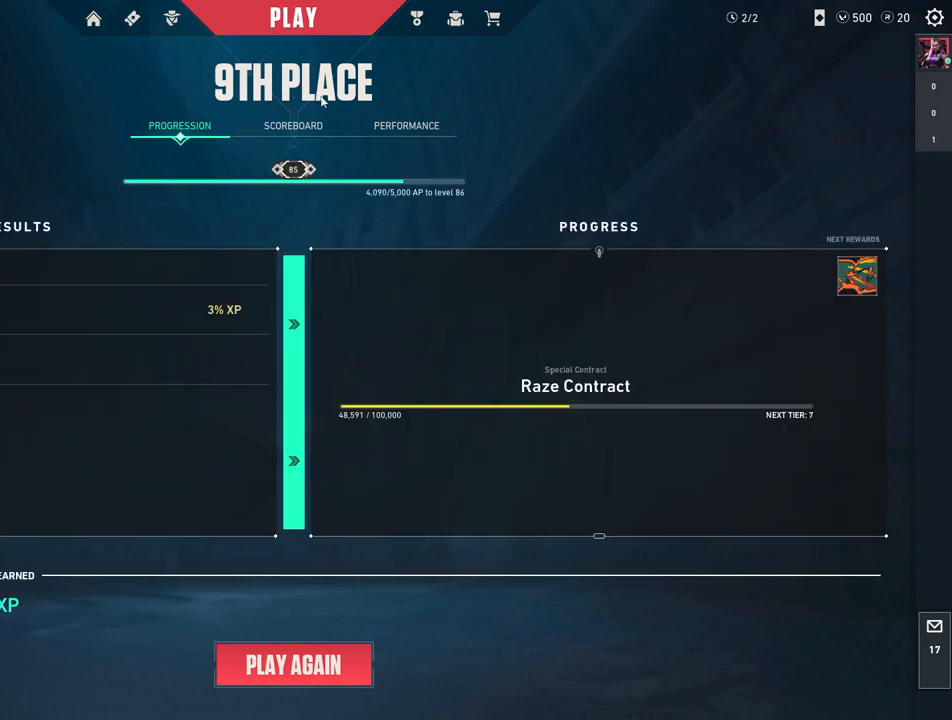
Gameplay with keyboard and mouse; each line is a JSON object with the keys and mouse buttons held at the frame after it. "events" lists presses ("down") and releases ("up") of "4", "a", "c", "ctrl", "d", "e", "q", "r", "s", "shift", "space", "w", "x", "z", "mouse_left", "mouse_wheel", "mouse_right", "mouse_mb4" and "mouse_mb5" between this image and that frame as [ms after this image, input, new state], when the widget could be followed in between. "mouse_left", "mouse_wheel", "mouse_right", "mouse_mb4", "mouse_mb5" = the "left", "wheel", "right", "mb4", "mb5" buttons of the "mouse" list. No other keys are recorded. "wheel" means that the mouse wheel is clicked or scrolled. Mouse movement is not recorded.
{"keys": [], "mouse": [], "events": [[200, "mouse_left", "down"], [350, "mouse_left", "up"]]}
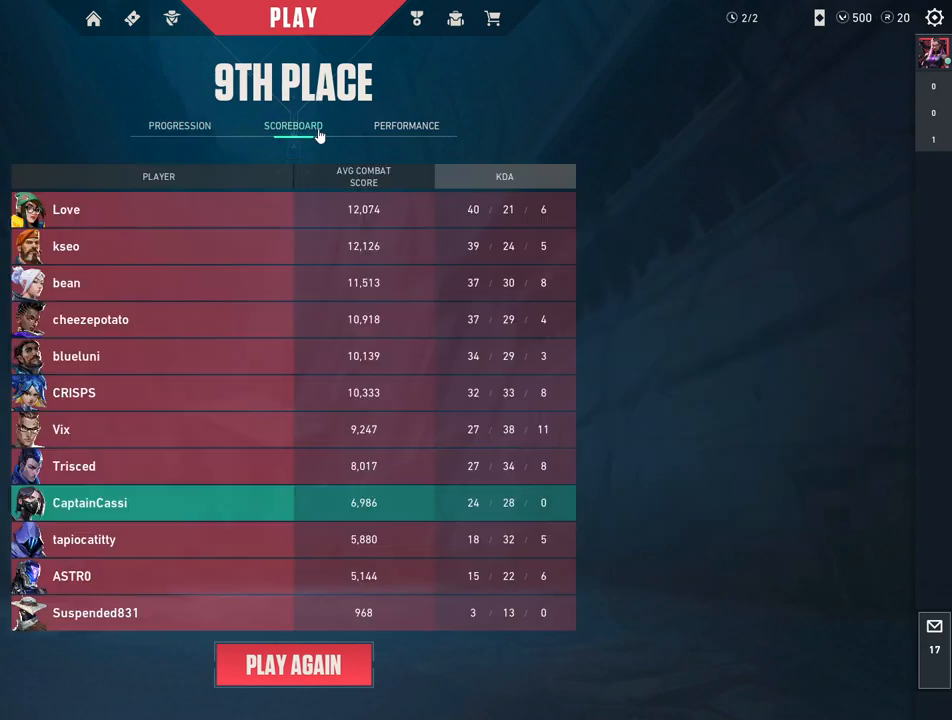
{"keys": [], "mouse": [], "events": []}
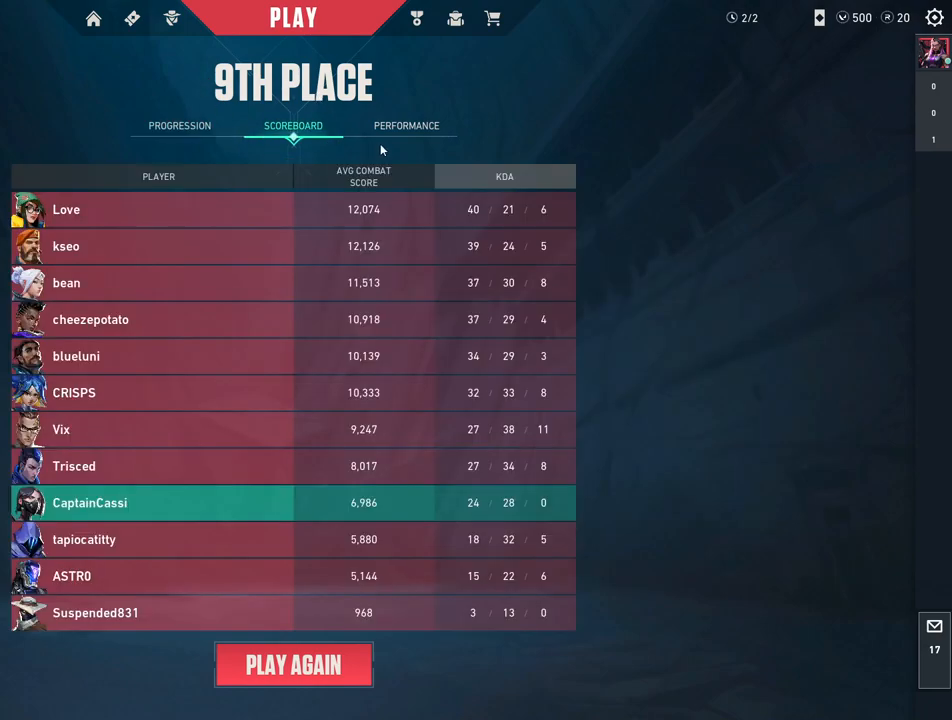
{"keys": ["ctrl", "shift"], "mouse": [], "events": [[67, "ctrl", "down"], [200, "shift", "down"]]}
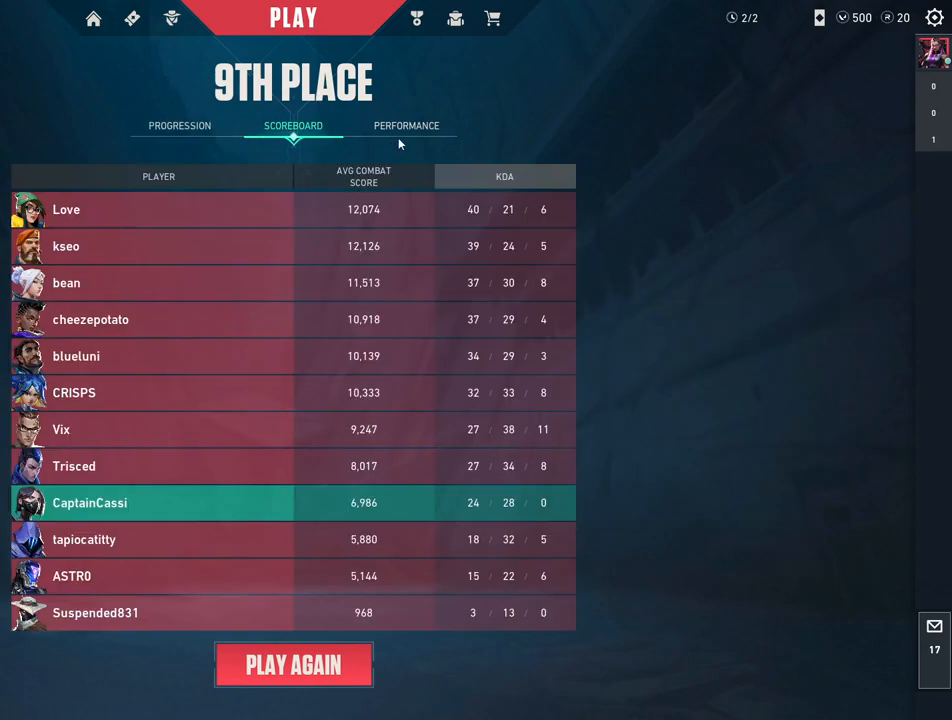
{"keys": ["ctrl", "e", "shift"], "mouse": [], "events": [[383, "e", "down"]]}
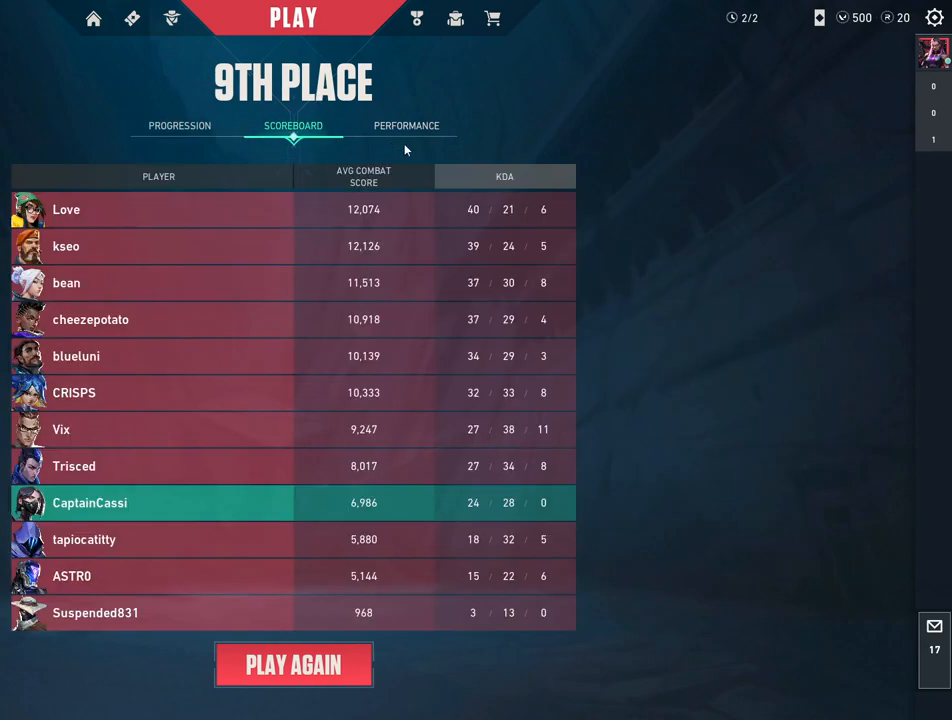
{"keys": [], "mouse": [], "events": [[150, "e", "up"], [183, "shift", "up"], [283, "ctrl", "up"]]}
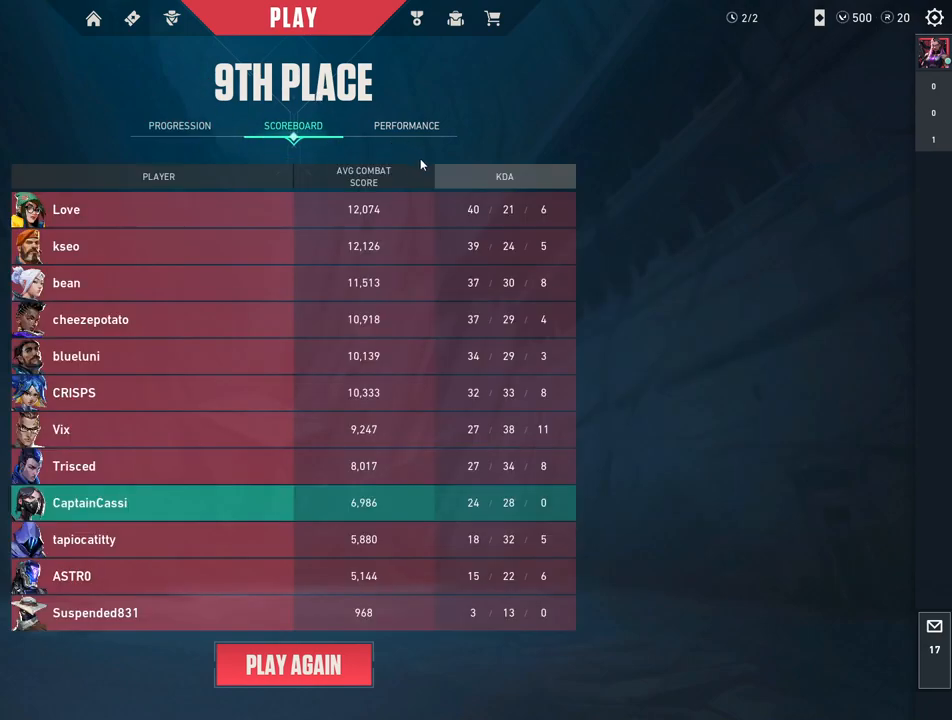
{"keys": ["ctrl", "shift"], "mouse": [], "events": [[450, "ctrl", "down"], [450, "shift", "down"]]}